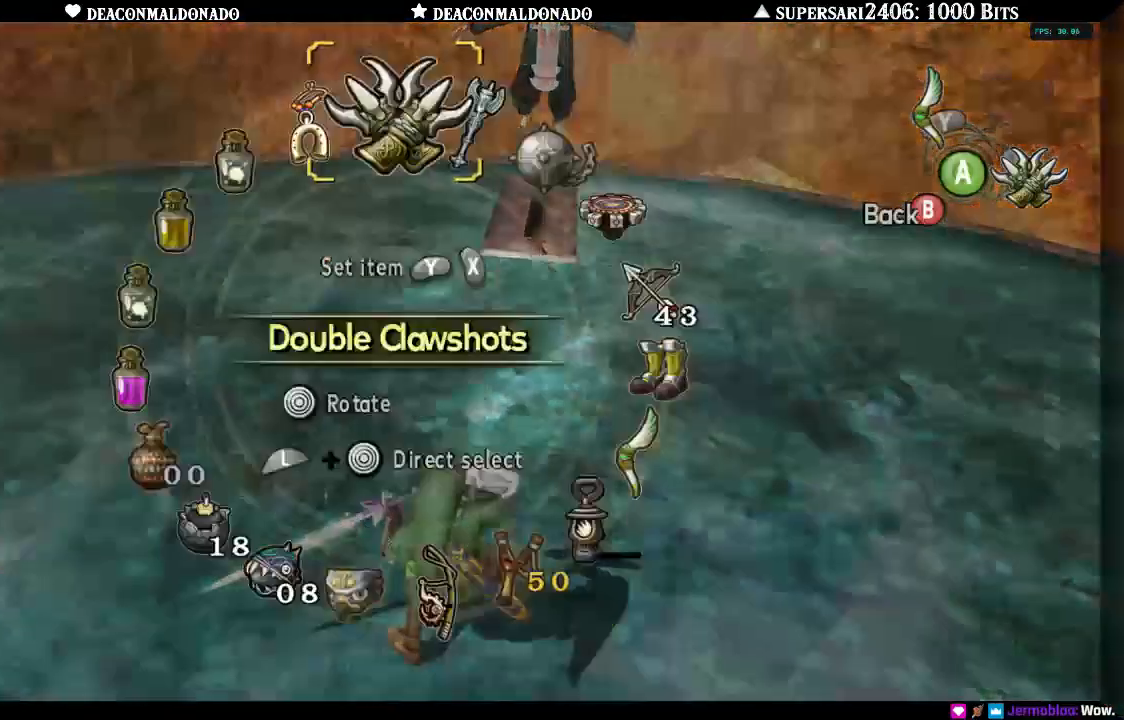
Gameplay with a controller (Nintendo layout); each line is a JSON object with the inputs held at the frame after it. "events" lists button and stick changes between this image and that frame as [ms after this image, input, new state], when the widget could be followed in between. Not read: L3 R3 Y.
{"buttons": [], "left_stick": "center", "right_stick": "center", "events": [[183, "left_stick", "right"], [300, "left_stick", "center"], [400, "left_stick", "down-right"], [500, "left_stick", "center"]]}
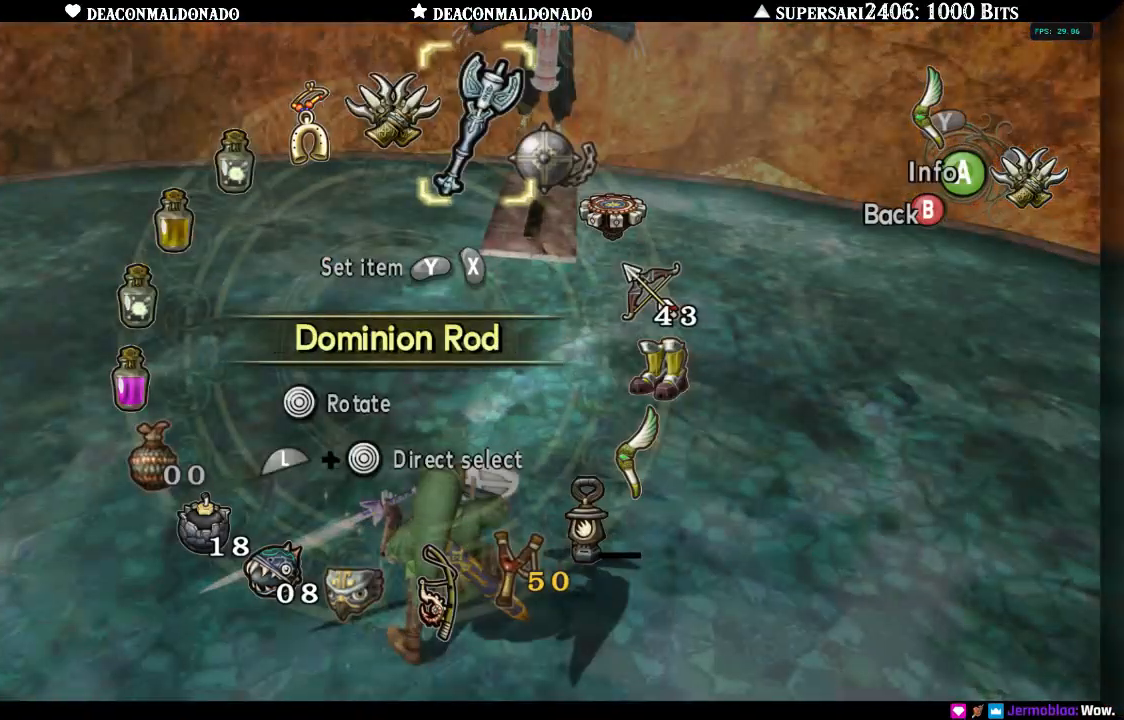
{"buttons": [], "left_stick": "left", "right_stick": "center", "events": [[150, "left_stick", "left"], [317, "left_stick", "center"], [400, "left_stick", "left"]]}
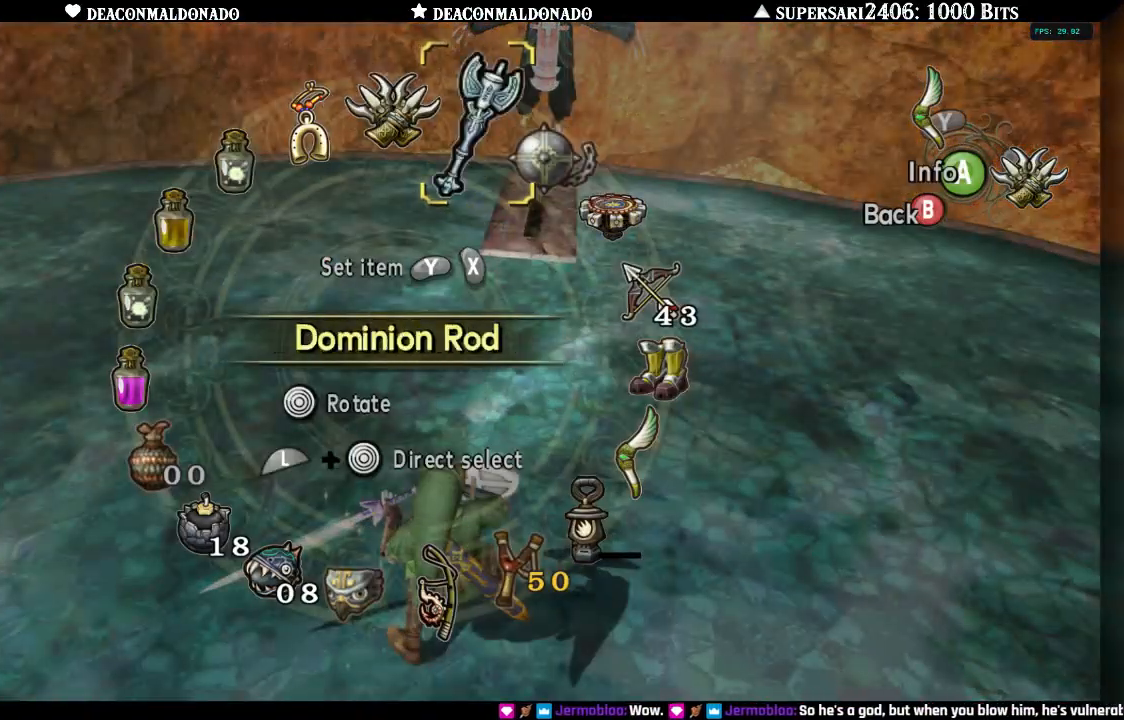
{"buttons": [], "left_stick": "down-left", "right_stick": "center", "events": [[33, "left_stick", "down"], [183, "left_stick", "down-left"]]}
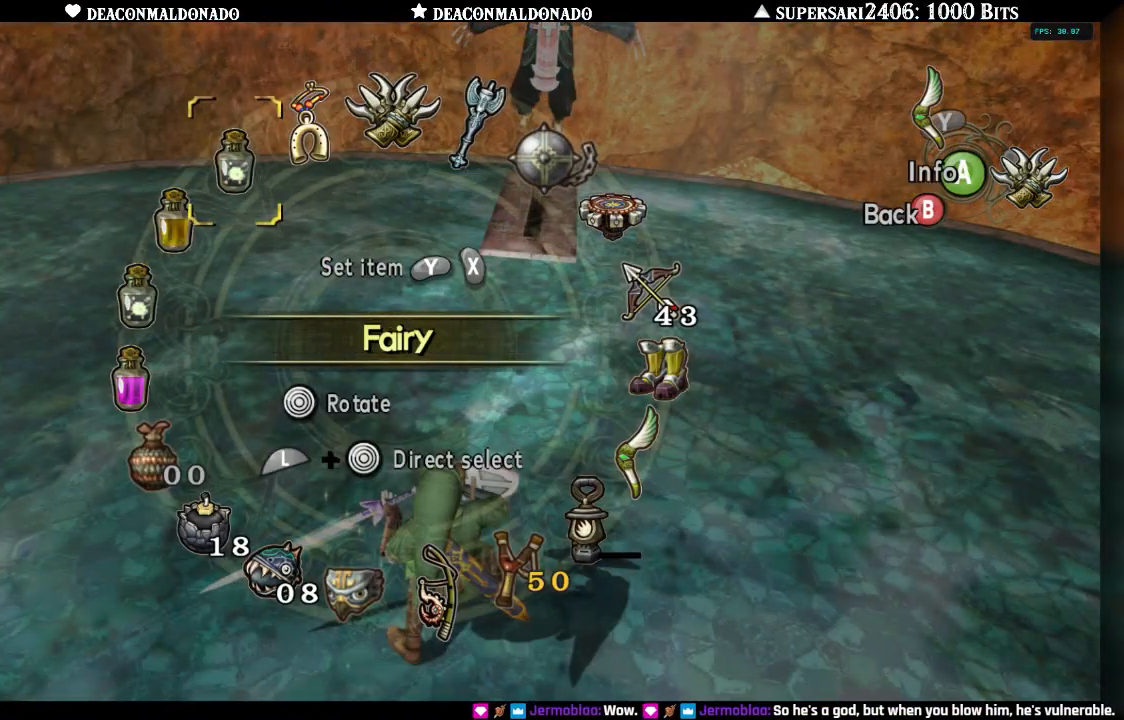
{"buttons": [], "left_stick": "center", "right_stick": "center", "events": [[450, "left_stick", "center"]]}
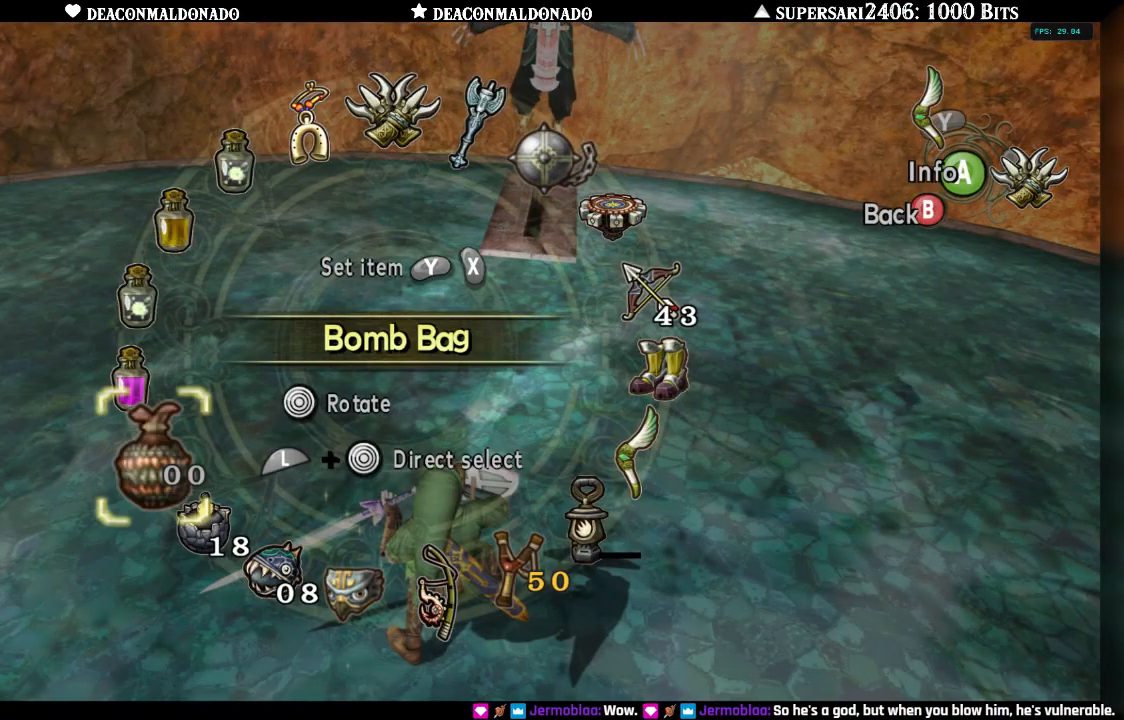
{"buttons": [], "left_stick": "right", "right_stick": "center", "events": [[333, "left_stick", "right"]]}
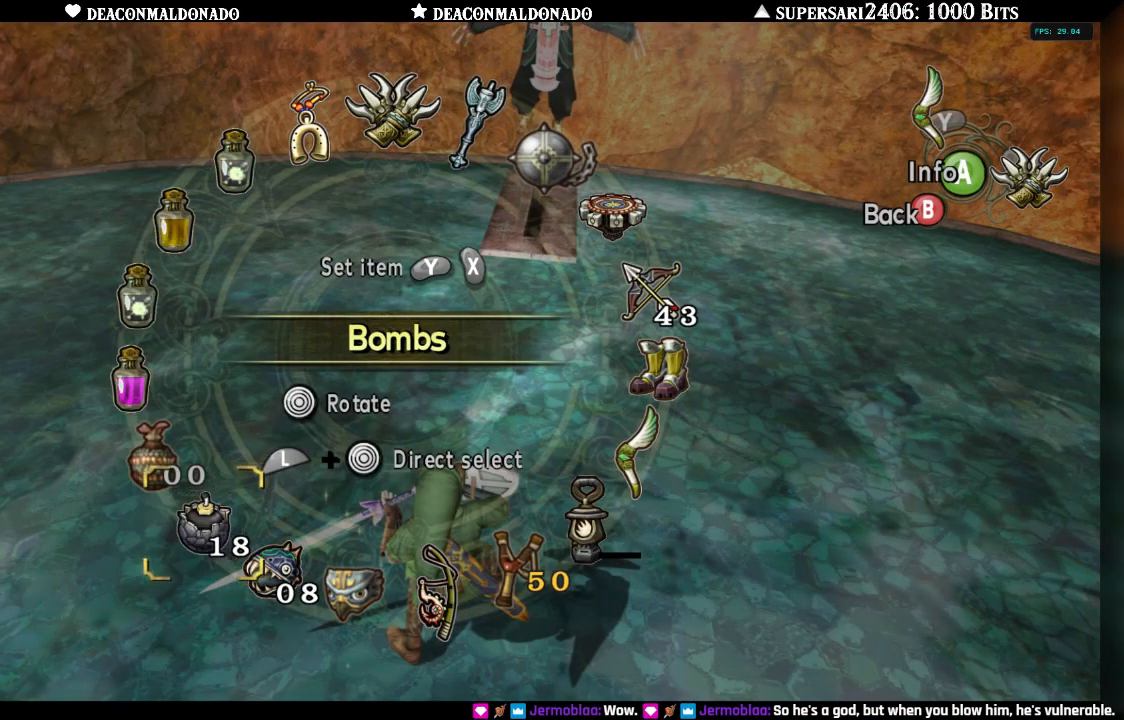
{"buttons": [], "left_stick": "right", "right_stick": "center", "events": []}
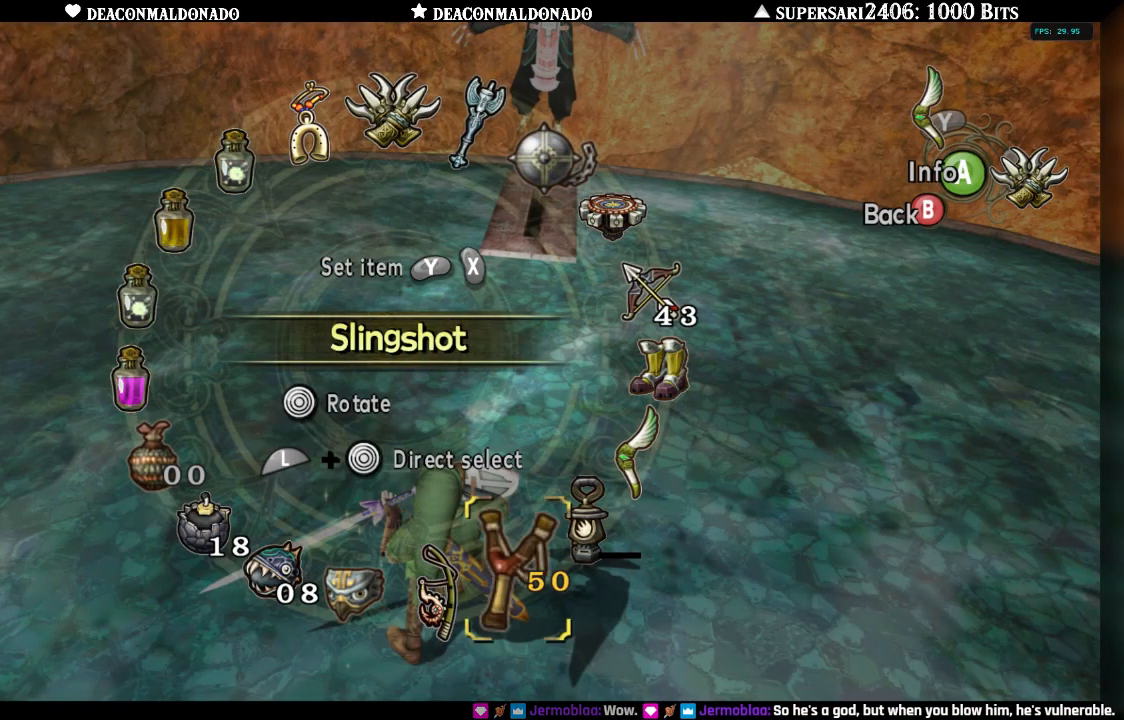
{"buttons": [], "left_stick": "center", "right_stick": "center", "events": [[33, "left_stick", "up-right"], [383, "left_stick", "center"]]}
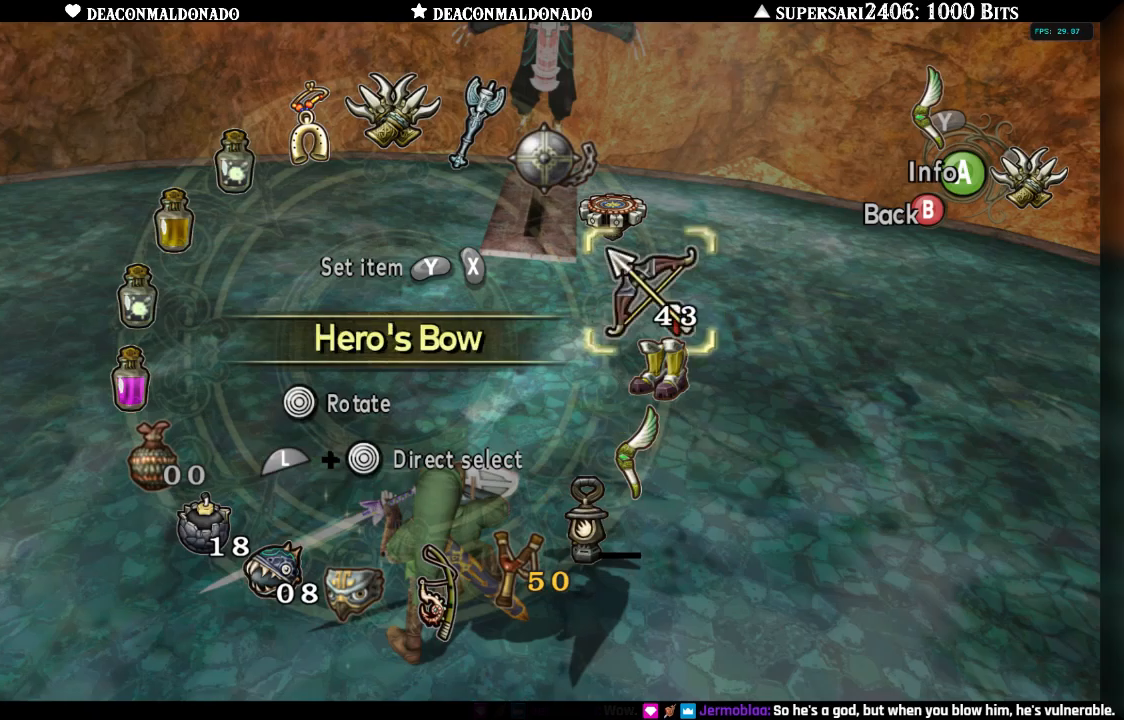
{"buttons": [], "left_stick": "center", "right_stick": "center", "events": [[150, "left_stick", "down"], [300, "left_stick", "center"]]}
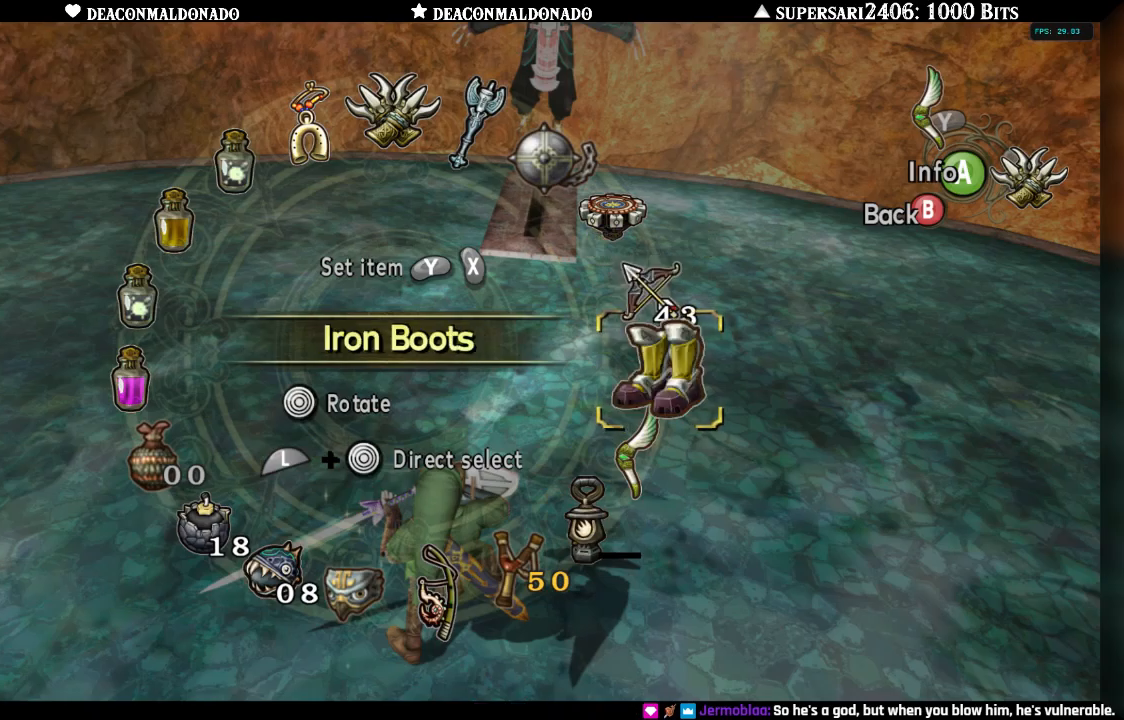
{"buttons": [], "left_stick": "center", "right_stick": "center", "events": []}
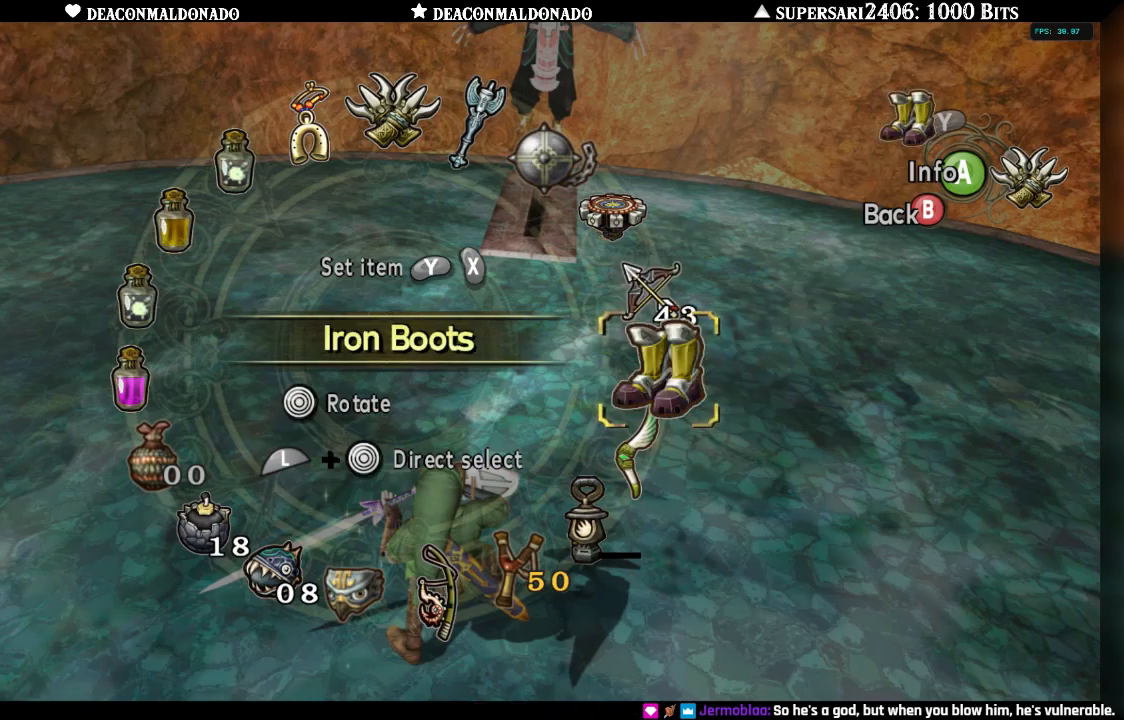
{"buttons": [], "left_stick": "center", "right_stick": "center", "events": [[300, "B", "down"], [417, "B", "up"]]}
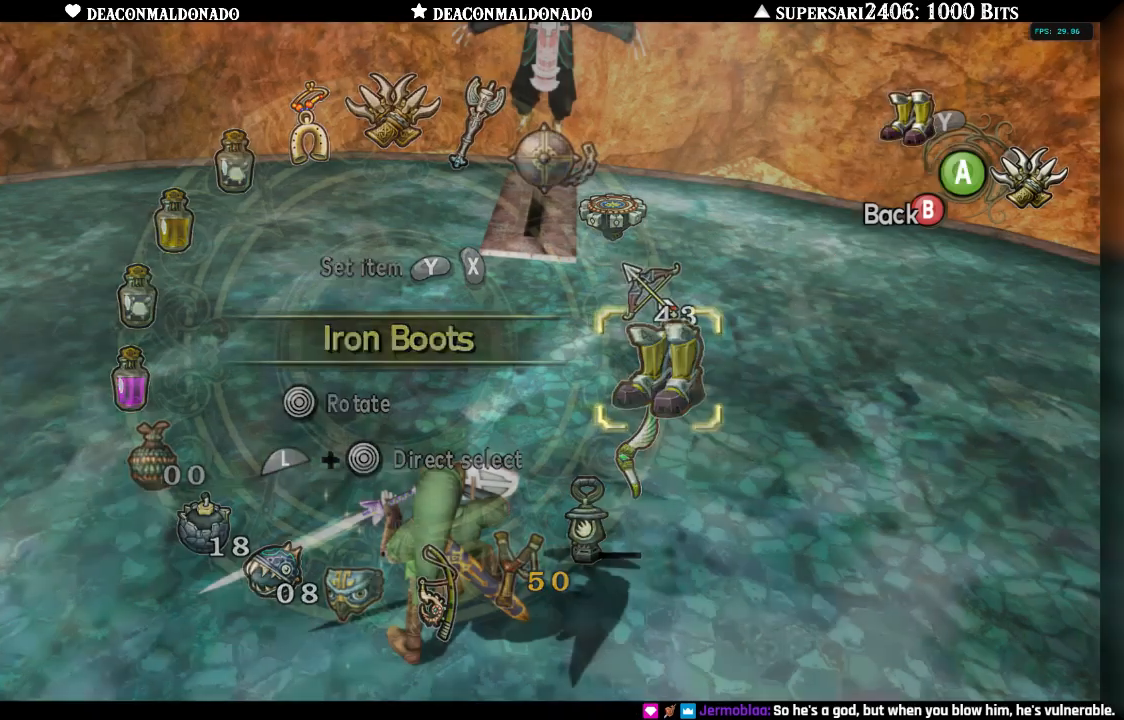
{"buttons": ["L1"], "left_stick": "up-right", "right_stick": "center", "events": [[67, "left_stick", "up-right"], [233, "L1", "down"]]}
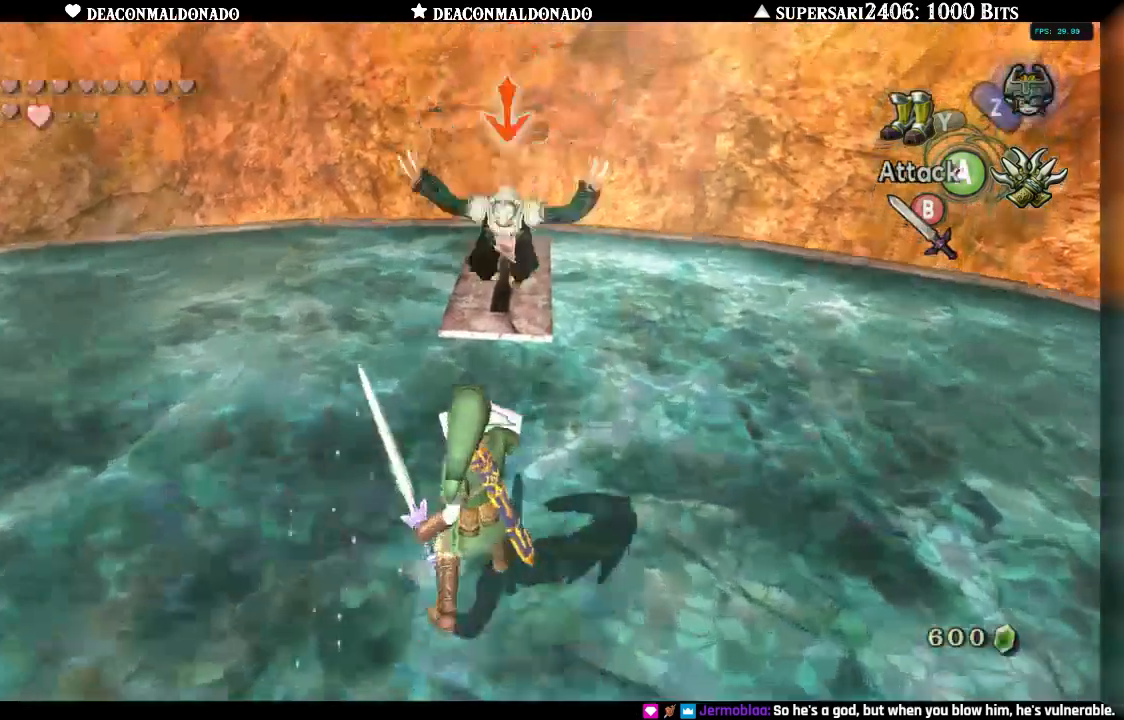
{"buttons": [], "left_stick": "center", "right_stick": "center", "events": [[167, "left_stick", "up"], [283, "L1", "up"], [300, "left_stick", "center"], [400, "L1", "down"], [483, "L1", "up"]]}
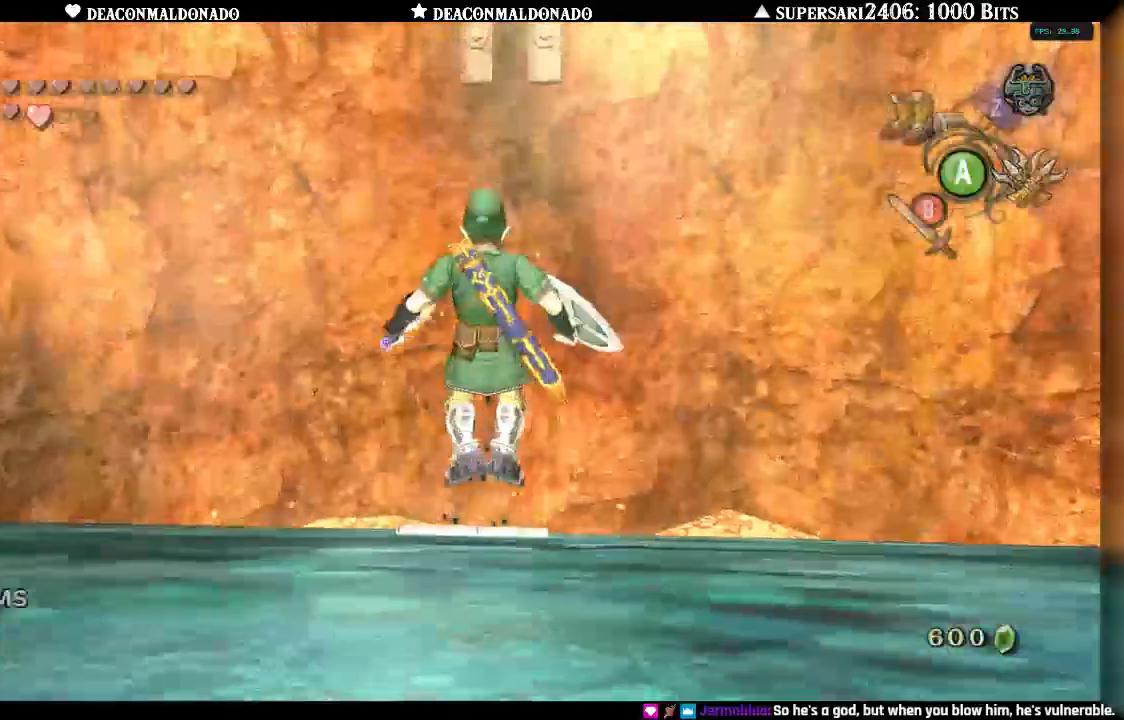
{"buttons": ["L1"], "left_stick": "up", "right_stick": "center", "events": [[17, "left_stick", "left"], [333, "L1", "down"], [400, "left_stick", "up"]]}
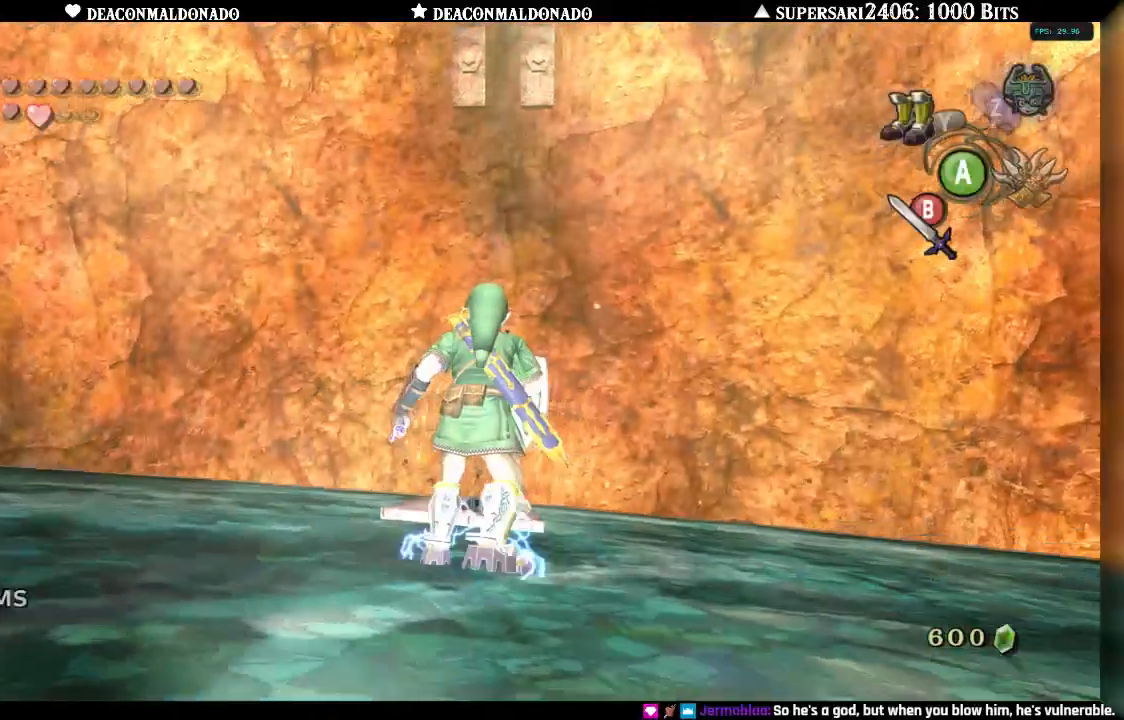
{"buttons": [], "left_stick": "up", "right_stick": "center", "events": [[33, "L1", "up"]]}
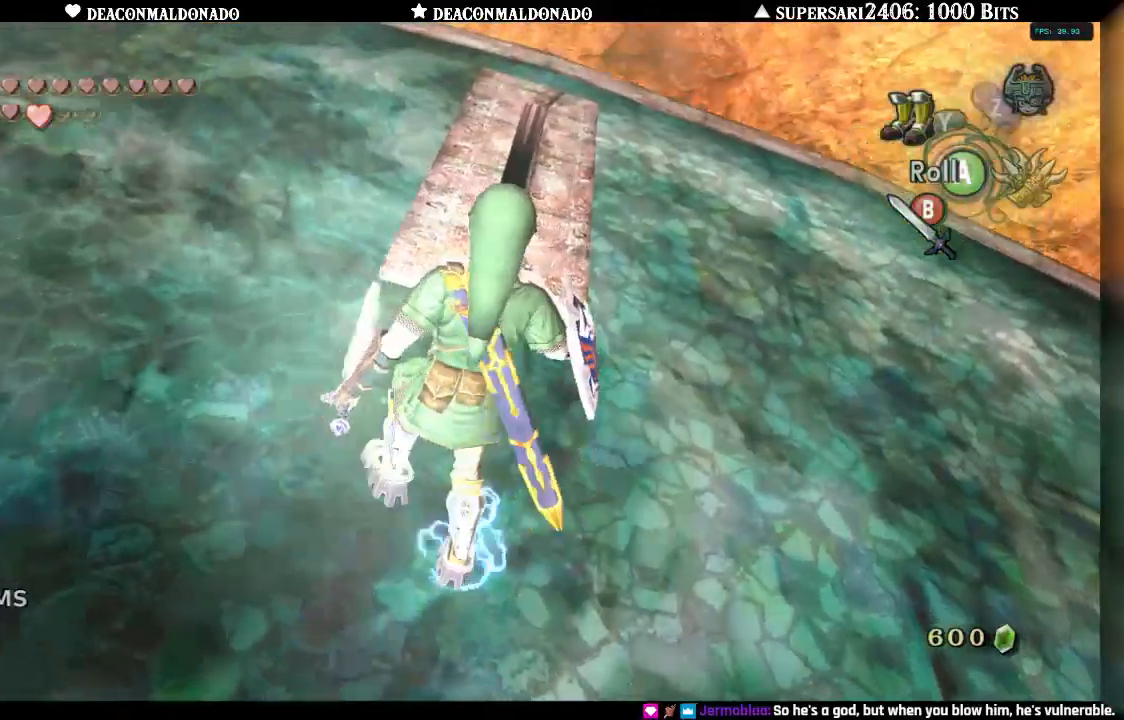
{"buttons": [], "left_stick": "up", "right_stick": "center", "events": []}
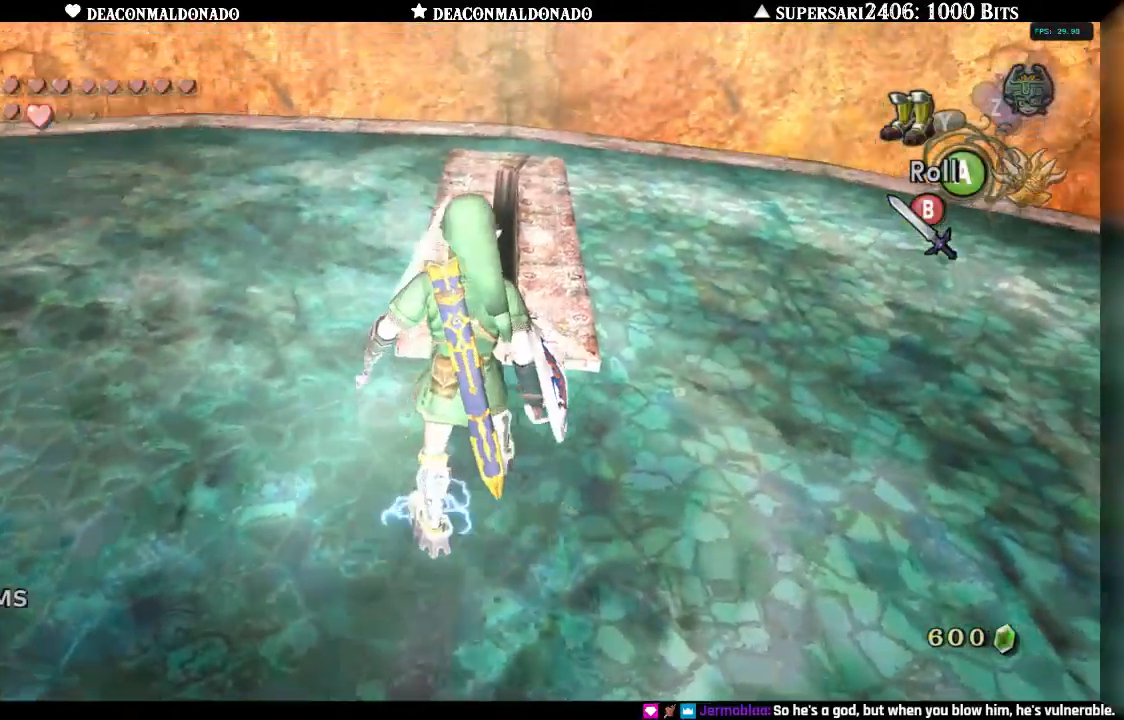
{"buttons": [], "left_stick": "center", "right_stick": "center", "events": [[33, "L1", "down"], [117, "left_stick", "up-right"], [233, "left_stick", "right"], [467, "L1", "up"], [467, "left_stick", "center"]]}
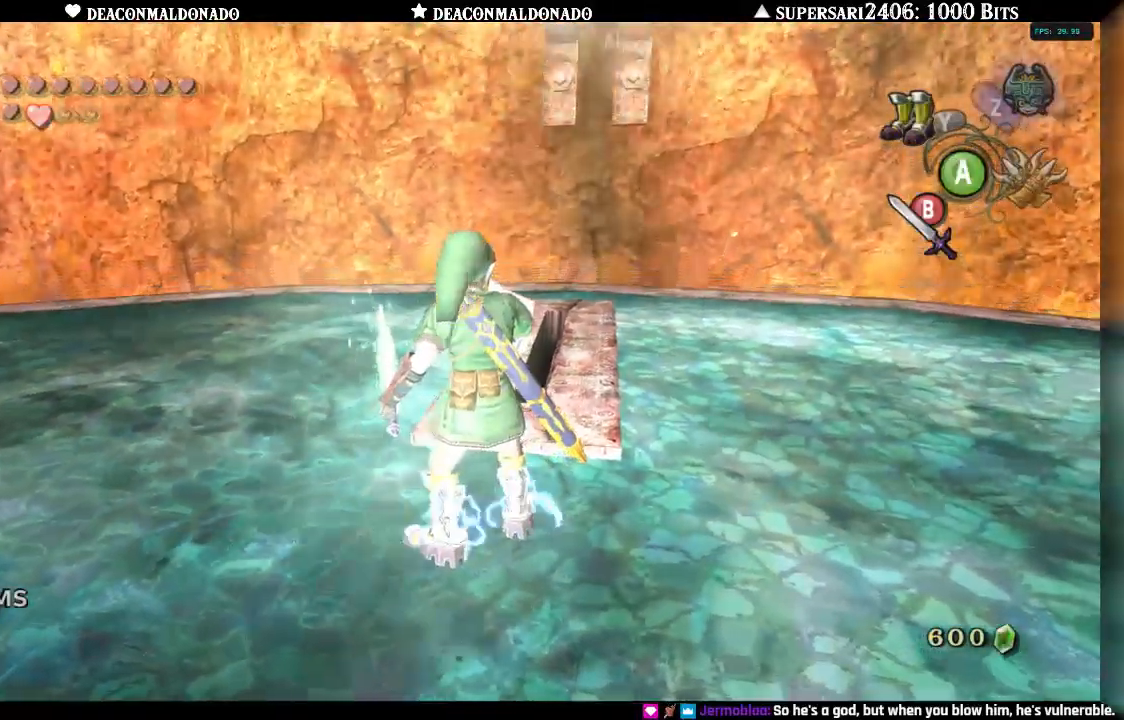
{"buttons": [], "left_stick": "left", "right_stick": "center", "events": [[67, "left_stick", "left"]]}
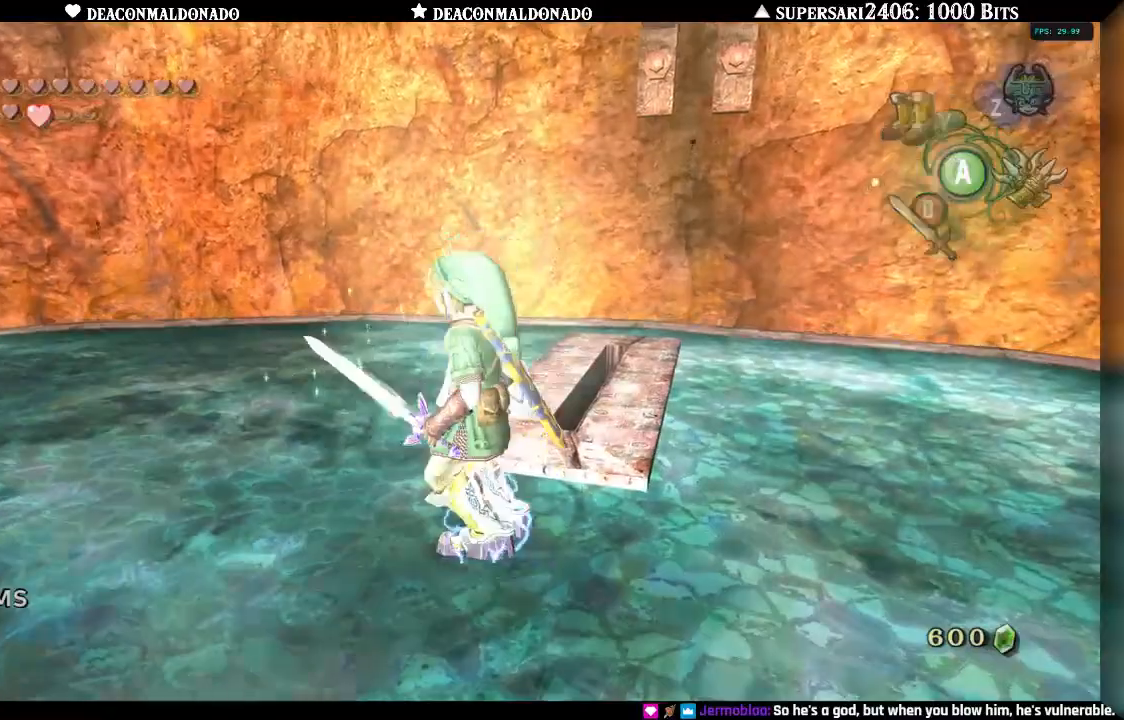
{"buttons": [], "left_stick": "left", "right_stick": "left", "events": [[100, "right_stick", "left"]]}
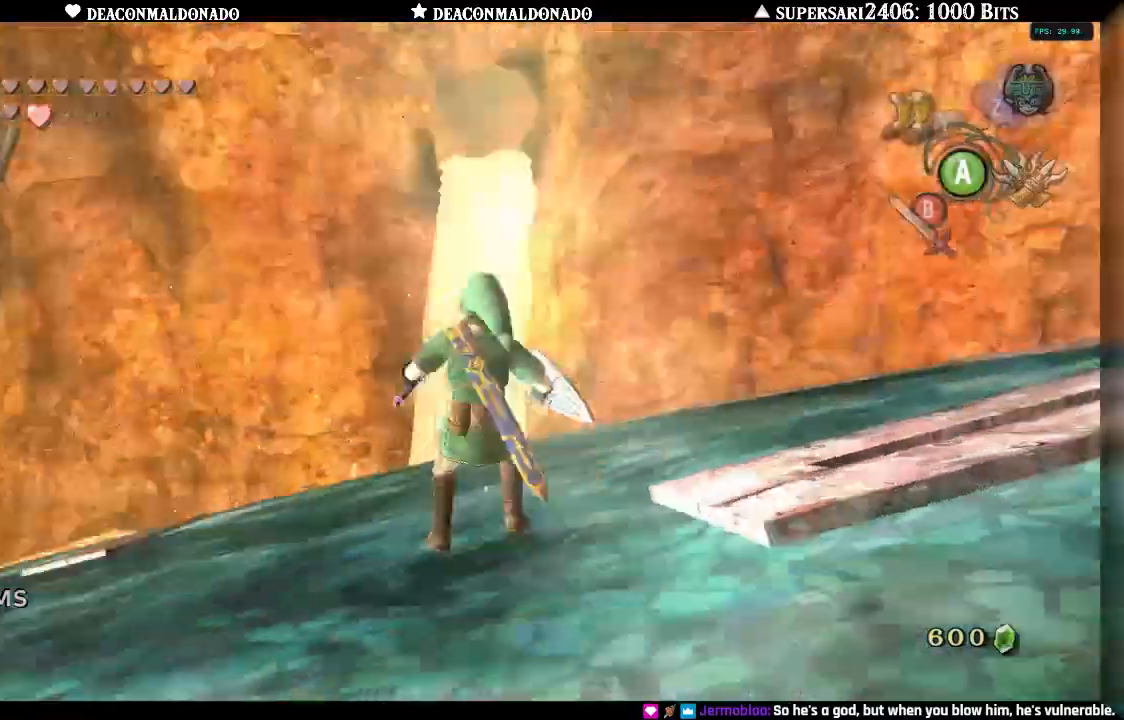
{"buttons": [], "left_stick": "left", "right_stick": "down-left", "events": [[33, "left_stick", "up-left"], [167, "left_stick", "up"], [450, "left_stick", "left"], [450, "right_stick", "down-left"]]}
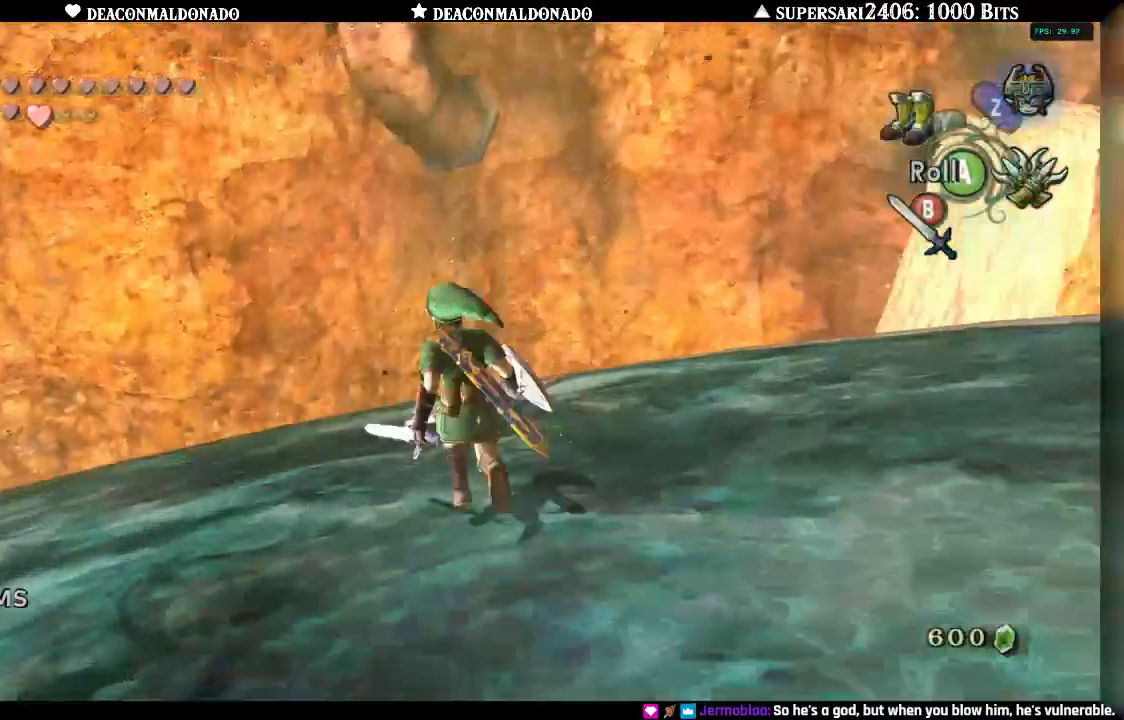
{"buttons": ["DPAD_UP"], "left_stick": "up-left", "right_stick": "center", "events": [[133, "right_stick", "left"], [183, "DPAD_UP", "down"], [233, "left_stick", "up-left"], [400, "right_stick", "center"]]}
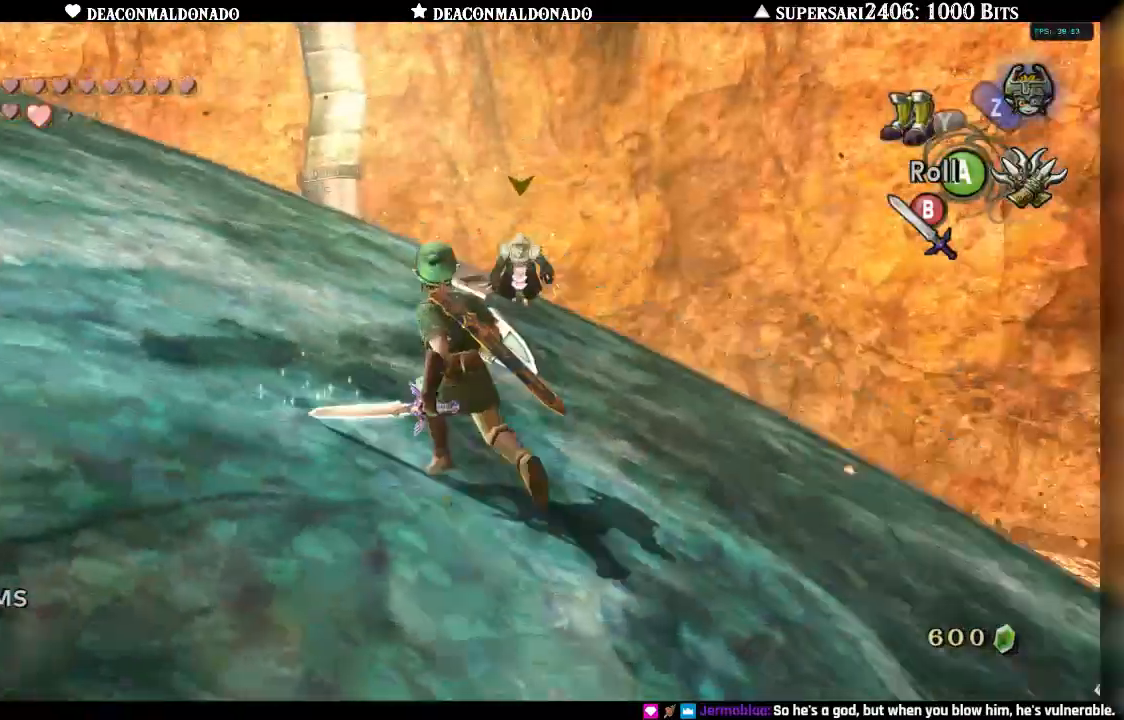
{"buttons": ["L1"], "left_stick": "up", "right_stick": "center", "events": [[167, "DPAD_UP", "up"], [167, "left_stick", "up"], [367, "L1", "down"]]}